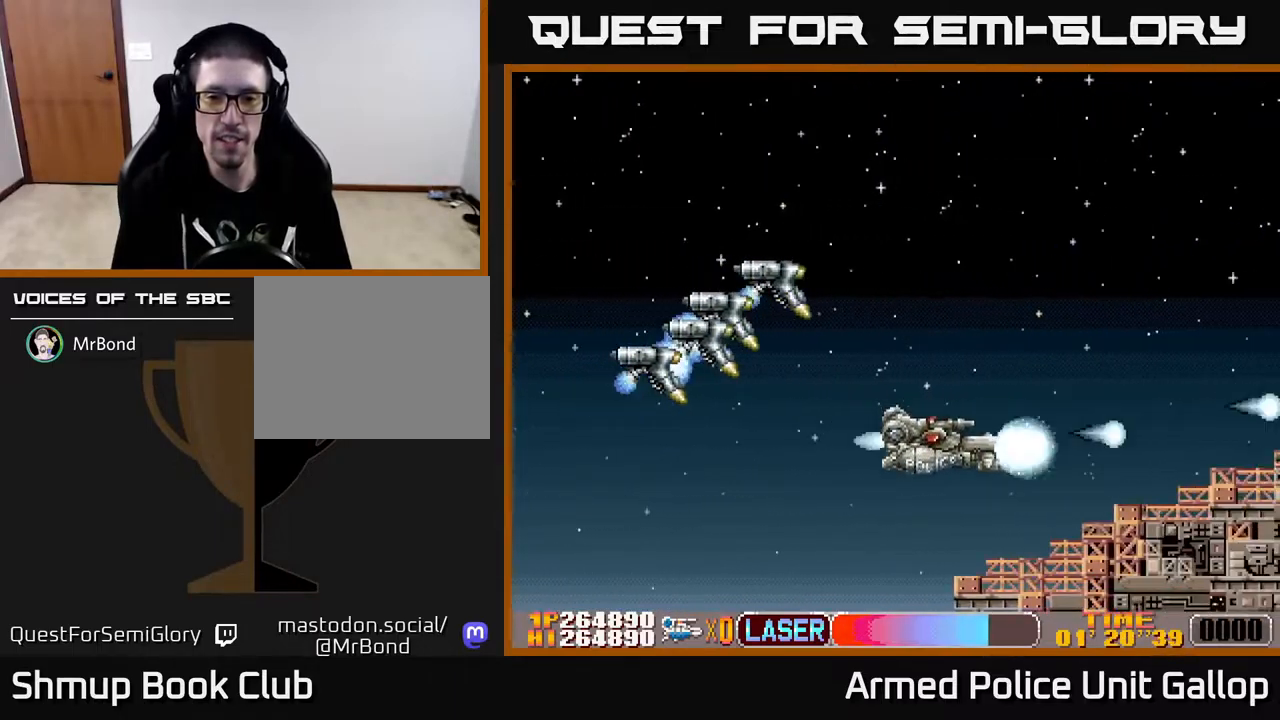
Gameplay with a controller (Xbox layout); each line is a JSON object with the inputs held at the frame after it. "events" lists button and stick changes between this image and that frame as [ms after this image, input, new state], when the widget could be followed in between.
{"buttons": ["A", "DPAD_UP", "DPAD_LEFT"], "left_stick": "center", "right_stick": "center", "events": [[50, "DPAD_DOWN", "up"], [417, "DPAD_UP", "down"]]}
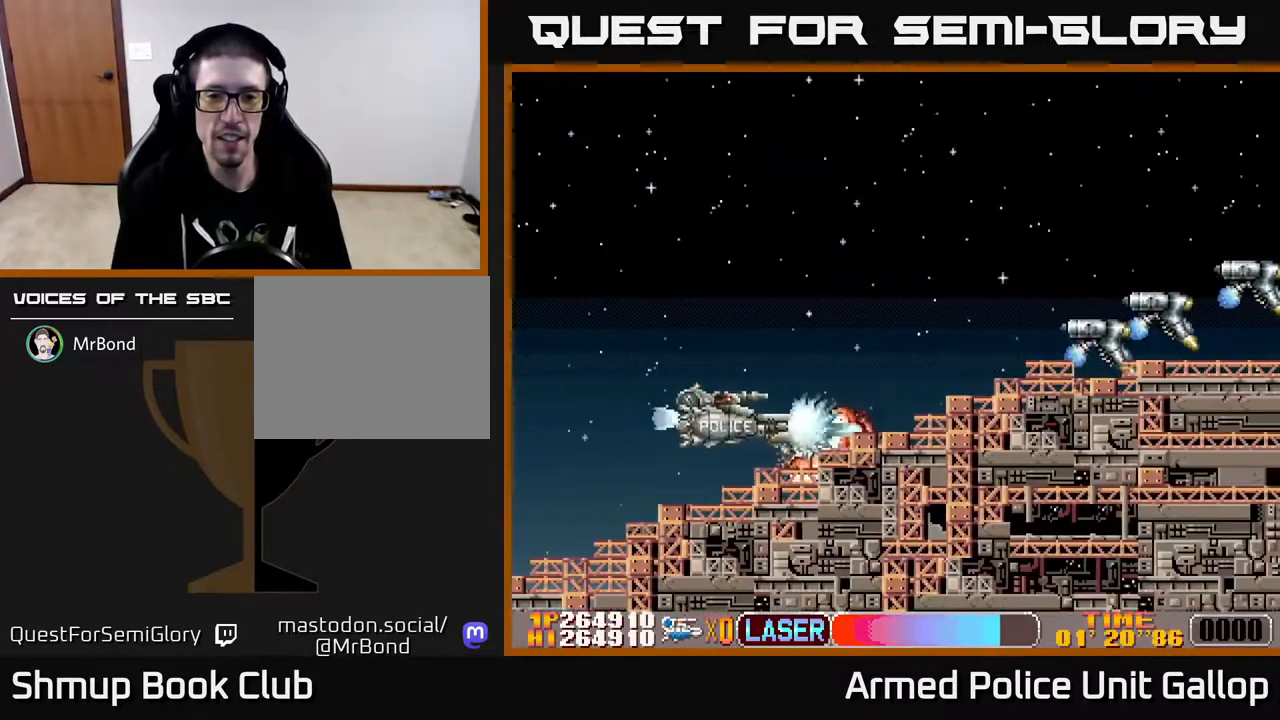
{"buttons": ["A", "DPAD_UP"], "left_stick": "center", "right_stick": "center", "events": [[167, "DPAD_LEFT", "up"], [234, "DPAD_RIGHT", "down"], [500, "DPAD_RIGHT", "up"]]}
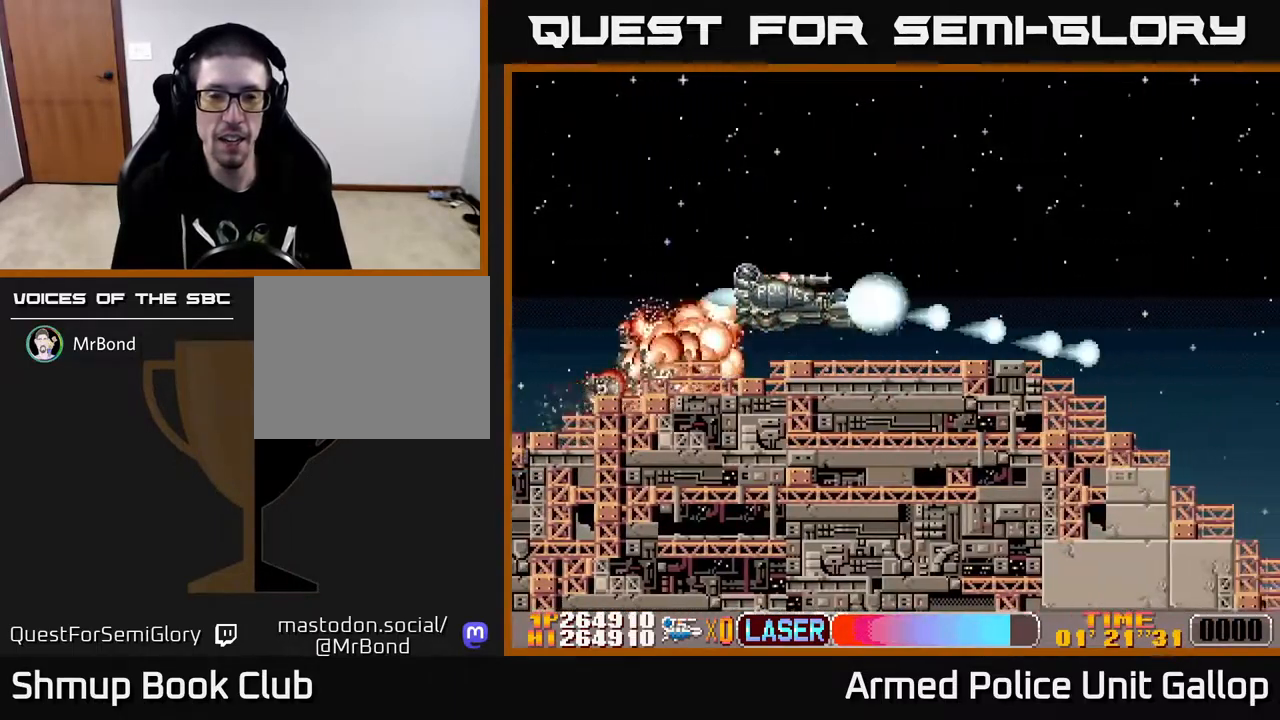
{"buttons": ["A", "DPAD_DOWN"], "left_stick": "center", "right_stick": "center", "events": [[84, "DPAD_RIGHT", "down"], [184, "DPAD_UP", "up"], [200, "DPAD_DOWN", "down"], [234, "DPAD_RIGHT", "up"], [300, "DPAD_RIGHT", "down"], [450, "DPAD_RIGHT", "up"]]}
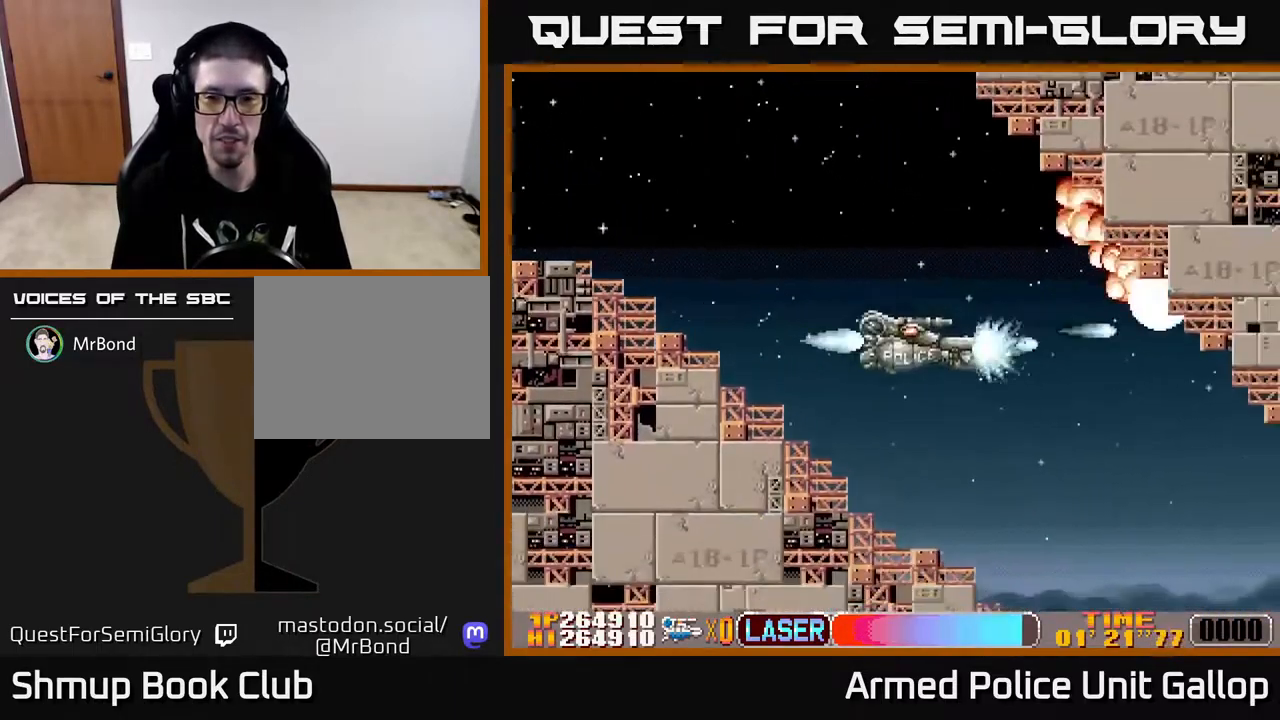
{"buttons": ["A", "DPAD_DOWN"], "left_stick": "center", "right_stick": "center", "events": [[150, "DPAD_RIGHT", "down"], [450, "DPAD_RIGHT", "up"]]}
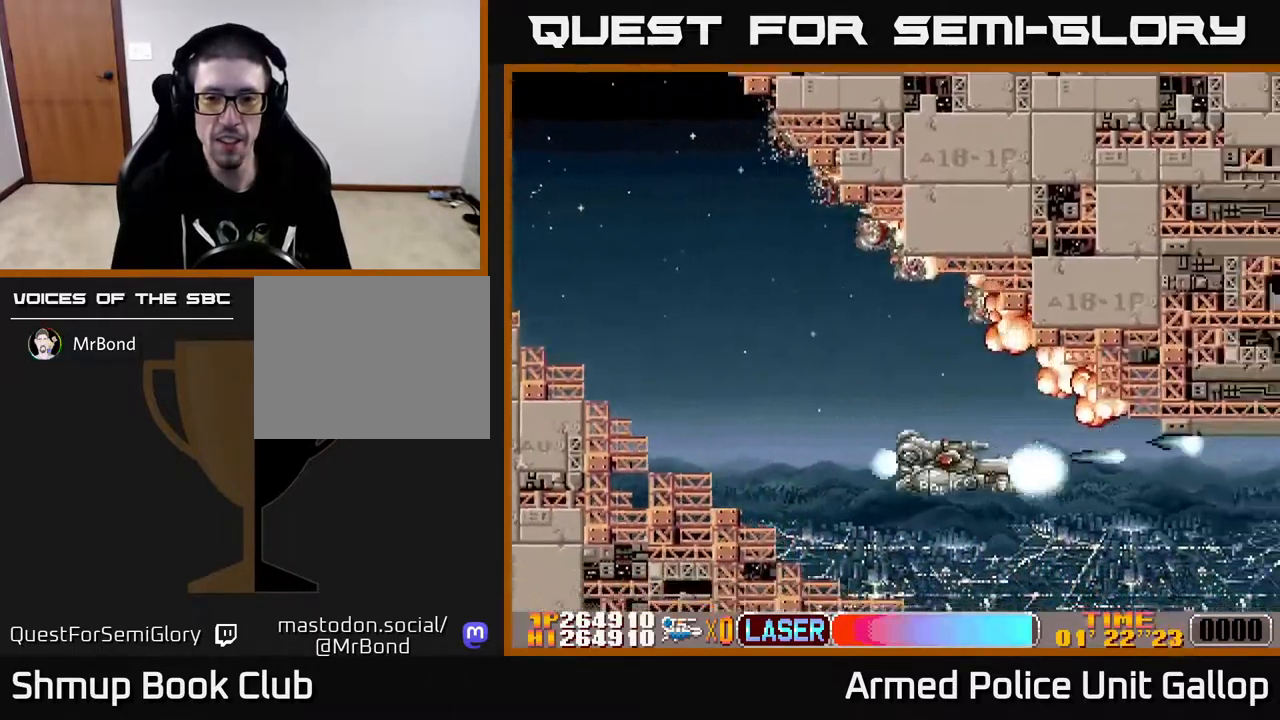
{"buttons": ["A", "DPAD_UP"], "left_stick": "center", "right_stick": "center", "events": [[34, "DPAD_RIGHT", "down"], [67, "DPAD_DOWN", "up"], [134, "DPAD_UP", "down"], [150, "DPAD_RIGHT", "up"]]}
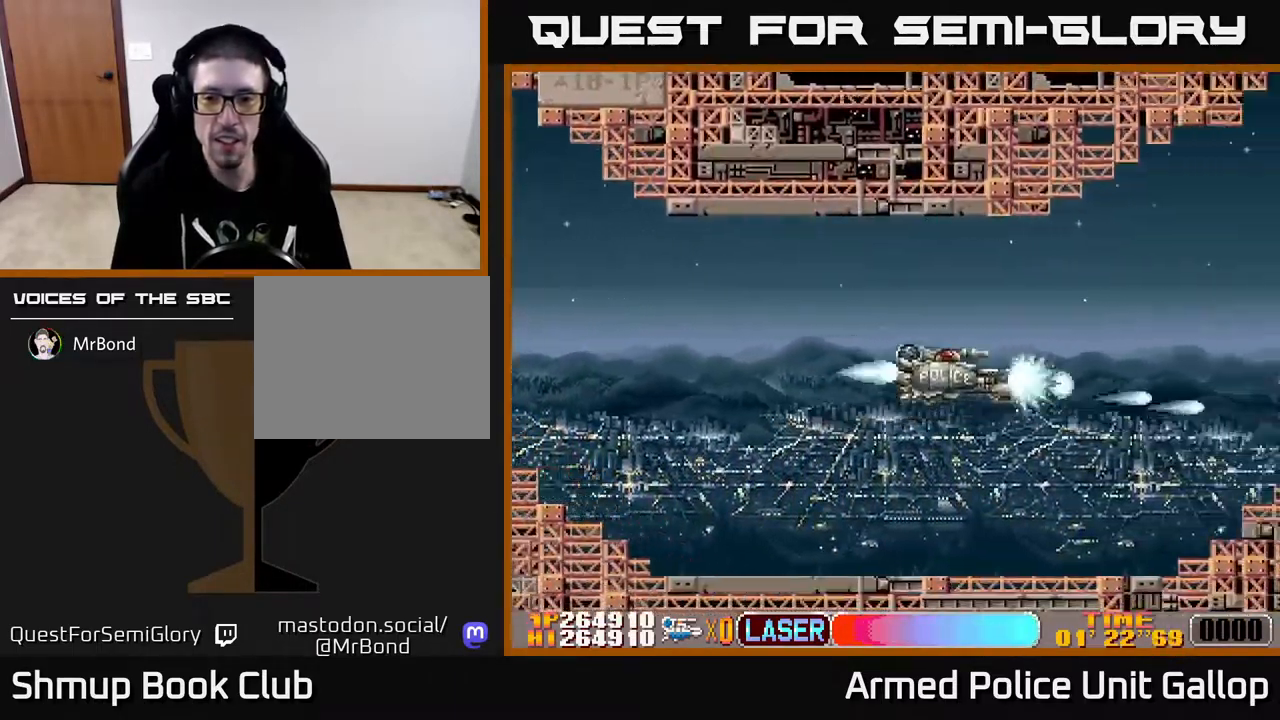
{"buttons": ["A", "DPAD_RIGHT"], "left_stick": "center", "right_stick": "center", "events": [[84, "DPAD_RIGHT", "down"], [134, "DPAD_RIGHT", "up"], [200, "DPAD_UP", "up"], [317, "DPAD_UP", "down"], [417, "DPAD_RIGHT", "down"], [434, "DPAD_UP", "up"]]}
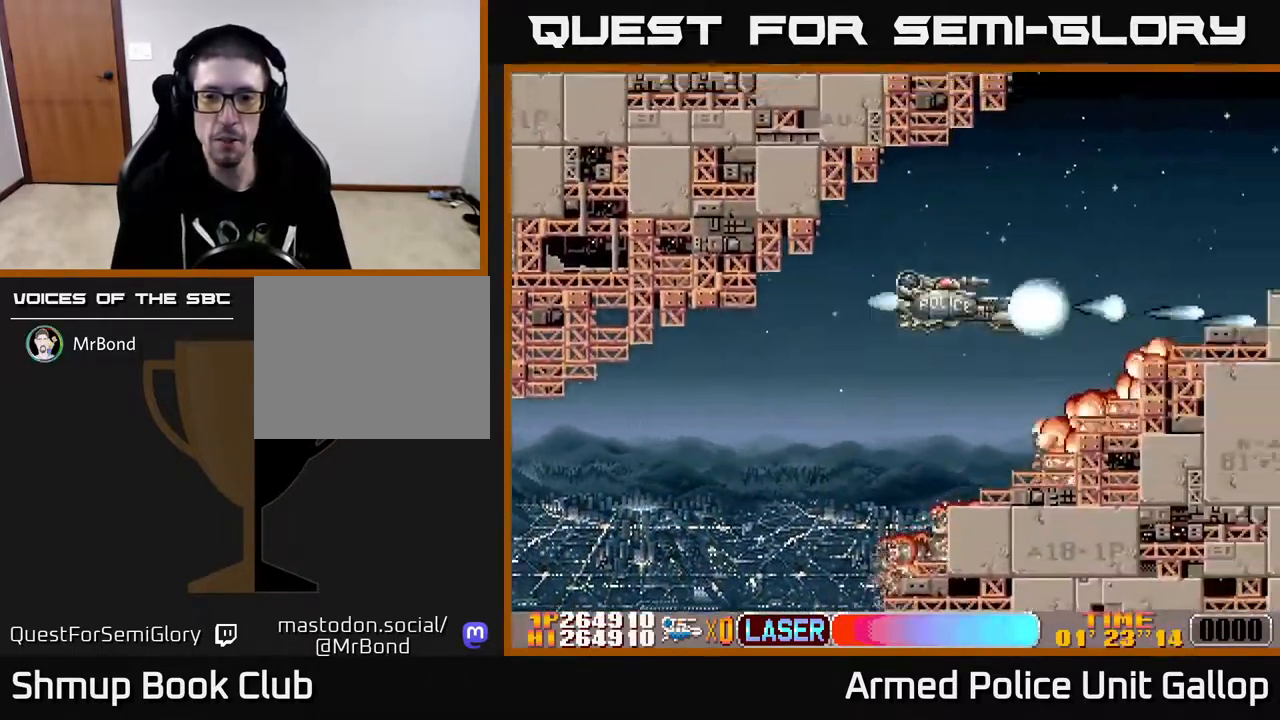
{"buttons": ["A"], "left_stick": "center", "right_stick": "center", "events": [[50, "DPAD_DOWN", "down"], [84, "DPAD_RIGHT", "up"], [184, "DPAD_DOWN", "up"]]}
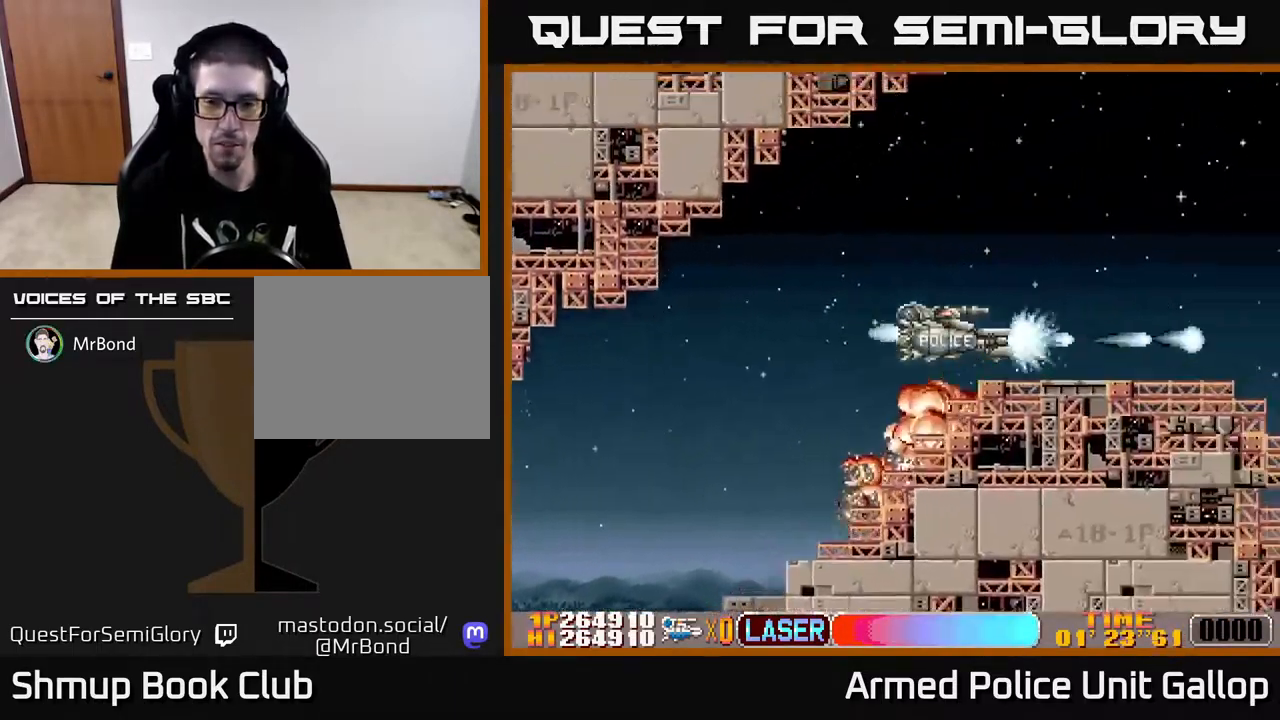
{"buttons": ["A", "DPAD_DOWN"], "left_stick": "center", "right_stick": "center", "events": [[17, "DPAD_LEFT", "down"], [100, "DPAD_DOWN", "down"], [100, "DPAD_LEFT", "up"], [166, "DPAD_RIGHT", "down"], [383, "DPAD_RIGHT", "up"]]}
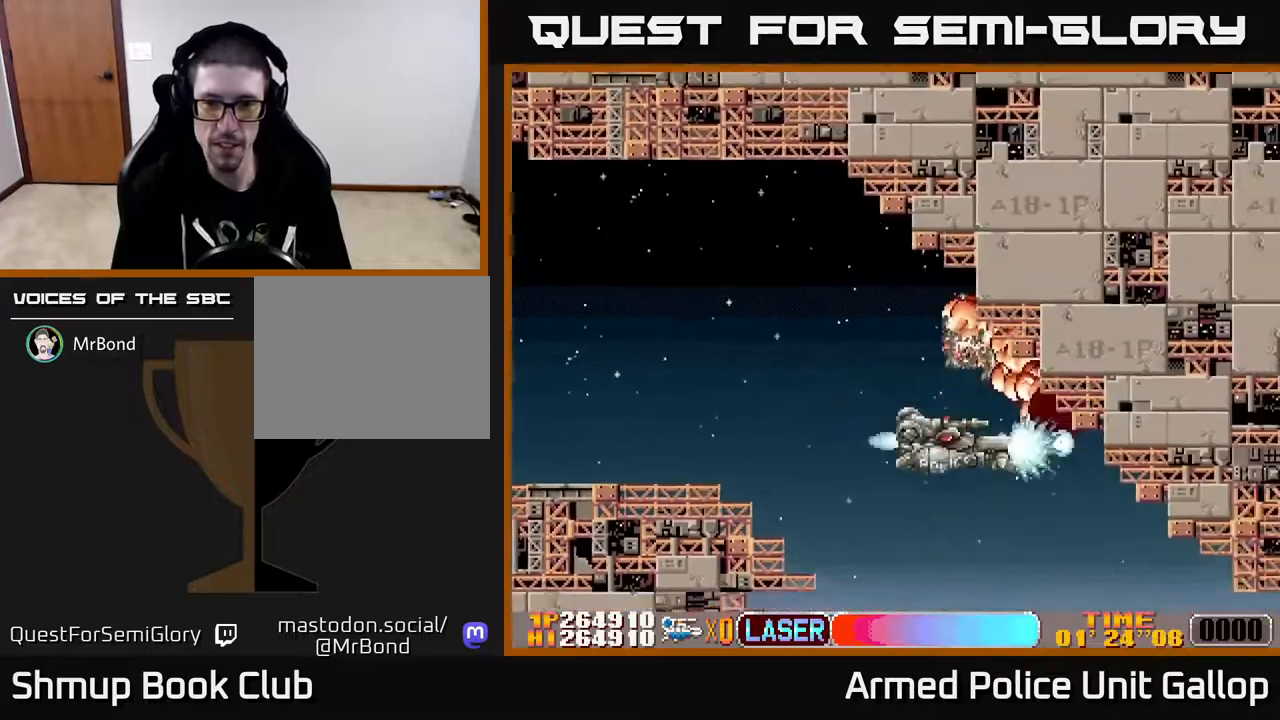
{"buttons": ["A", "DPAD_UP"], "left_stick": "center", "right_stick": "center", "events": [[450, "DPAD_DOWN", "up"], [450, "DPAD_RIGHT", "down"], [467, "DPAD_RIGHT", "up"], [467, "DPAD_UP", "down"]]}
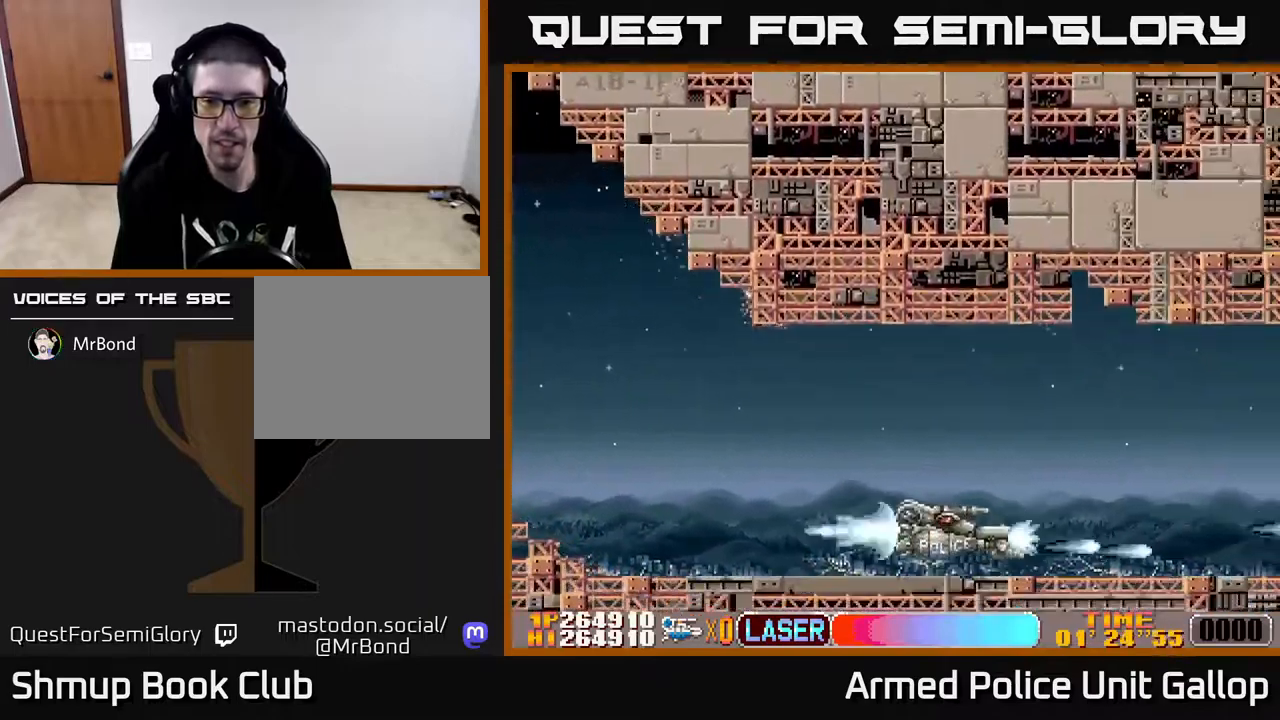
{"buttons": ["A", "DPAD_RIGHT"], "left_stick": "center", "right_stick": "center", "events": [[217, "DPAD_LEFT", "down"], [334, "DPAD_LEFT", "up"], [367, "DPAD_RIGHT", "down"], [384, "DPAD_UP", "up"]]}
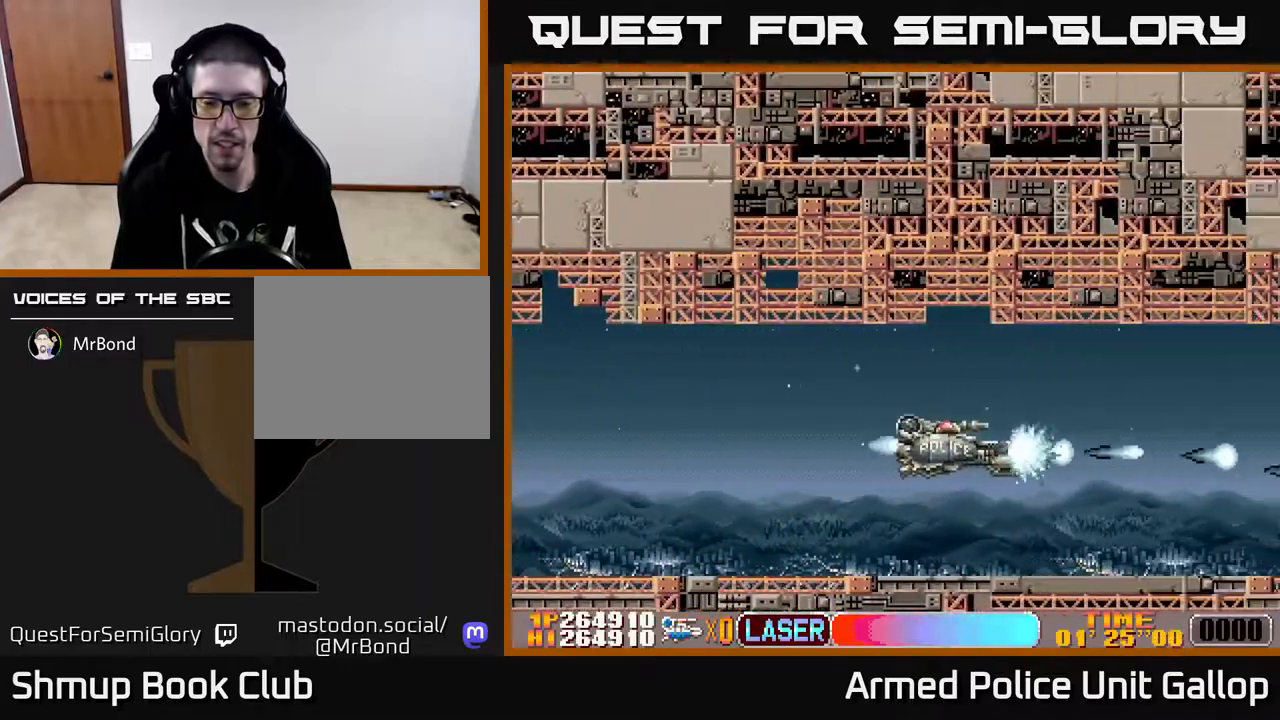
{"buttons": ["A"], "left_stick": "center", "right_stick": "center", "events": [[34, "DPAD_RIGHT", "up"]]}
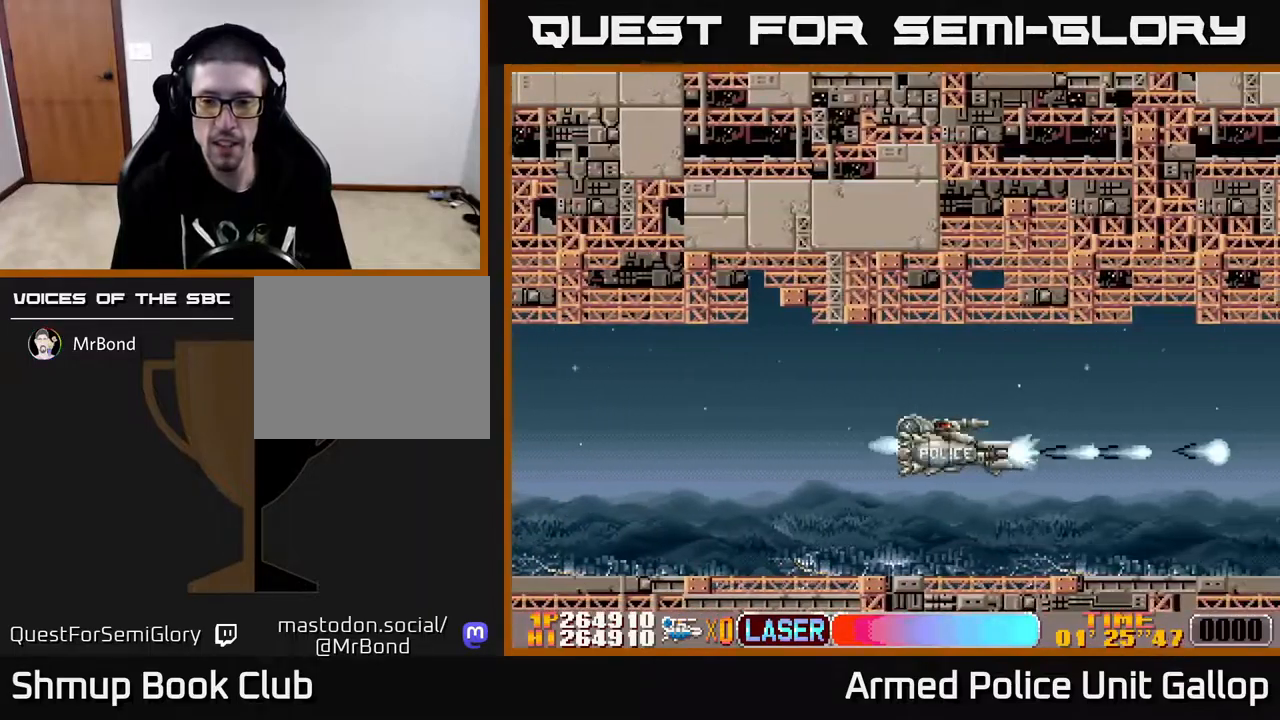
{"buttons": ["A"], "left_stick": "center", "right_stick": "center", "events": []}
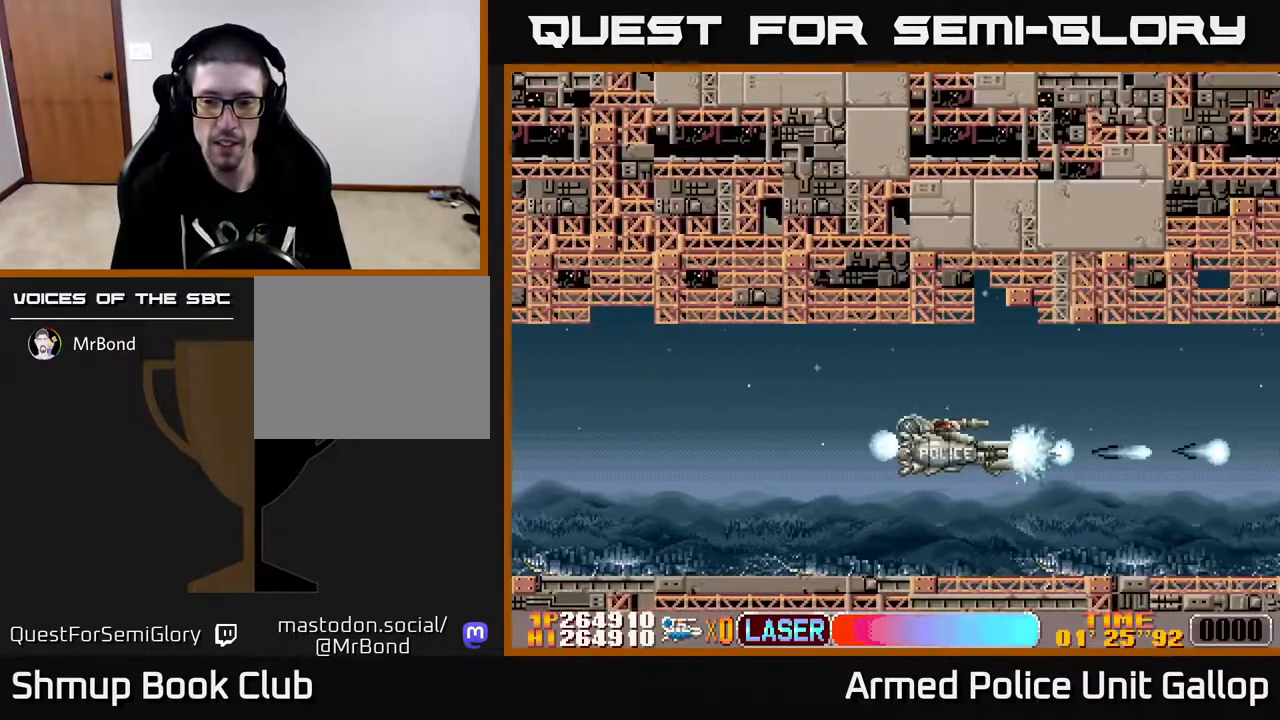
{"buttons": ["A"], "left_stick": "center", "right_stick": "center", "events": []}
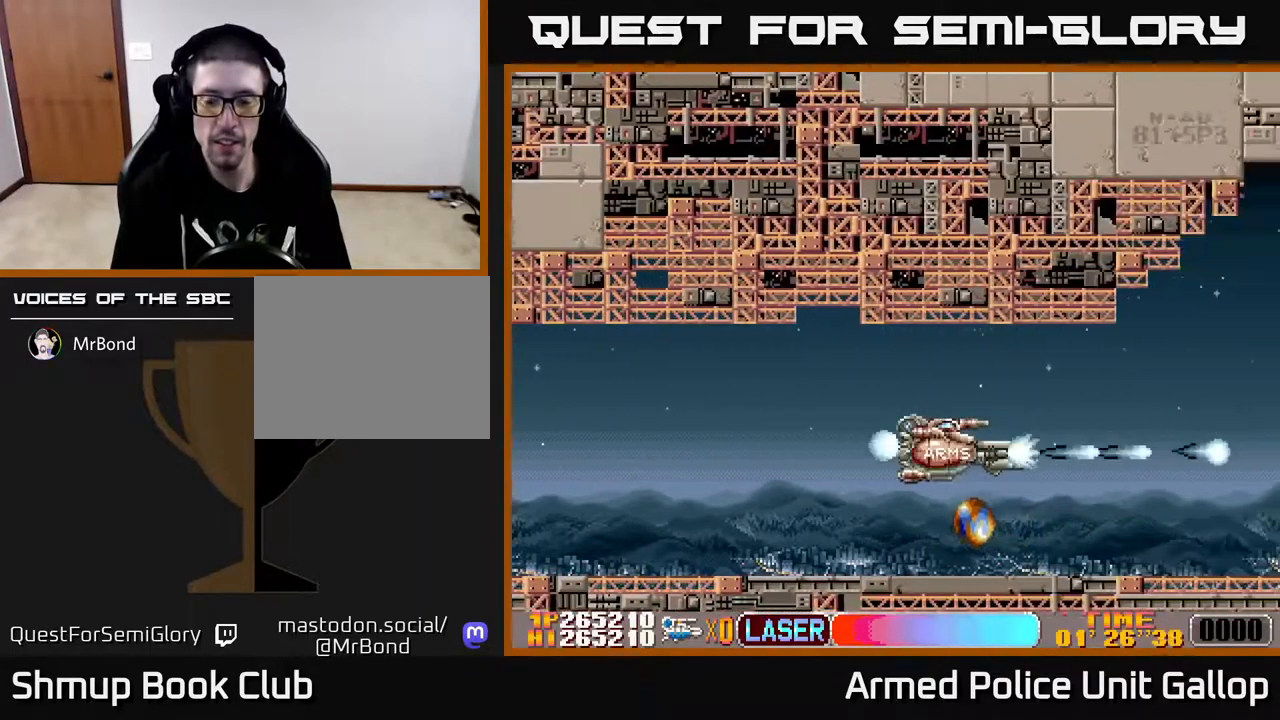
{"buttons": ["A", "DPAD_DOWN"], "left_stick": "center", "right_stick": "center", "events": [[184, "DPAD_LEFT", "down"], [334, "DPAD_DOWN", "down"], [367, "DPAD_LEFT", "up"]]}
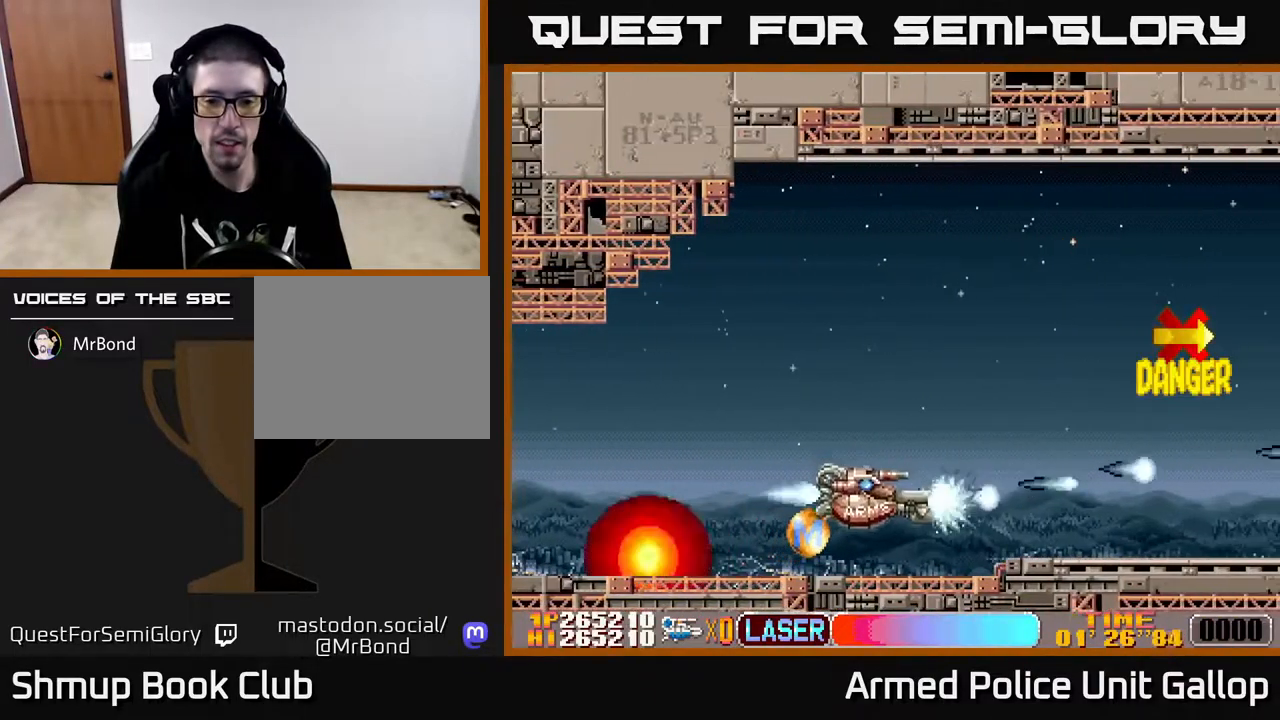
{"buttons": ["A", "DPAD_UP"], "left_stick": "center", "right_stick": "center", "events": [[17, "DPAD_LEFT", "down"], [34, "DPAD_DOWN", "up"], [84, "DPAD_UP", "down"], [150, "DPAD_UP", "up"], [217, "DPAD_UP", "down"], [317, "DPAD_UP", "up"], [367, "DPAD_DOWN", "down"], [400, "DPAD_LEFT", "up"], [467, "DPAD_DOWN", "up"], [500, "DPAD_UP", "down"]]}
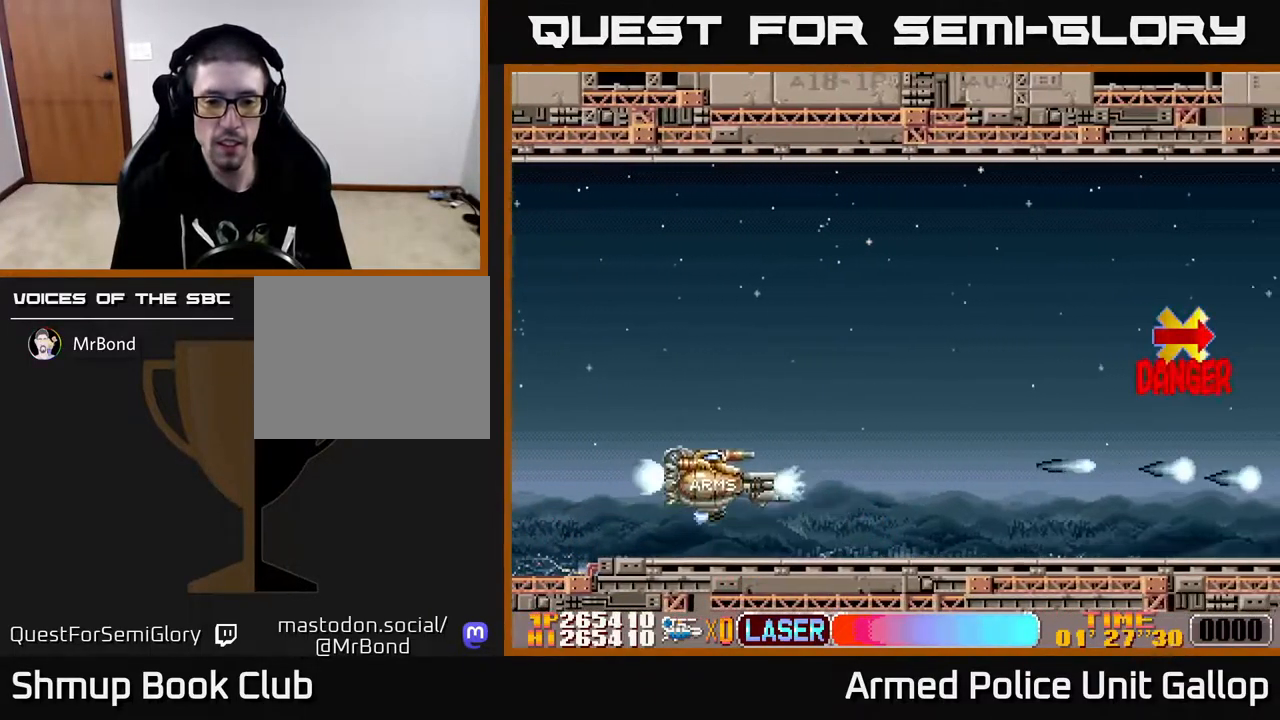
{"buttons": ["A", "DPAD_RIGHT"], "left_stick": "center", "right_stick": "center", "events": [[67, "DPAD_RIGHT", "down"], [417, "DPAD_UP", "up"]]}
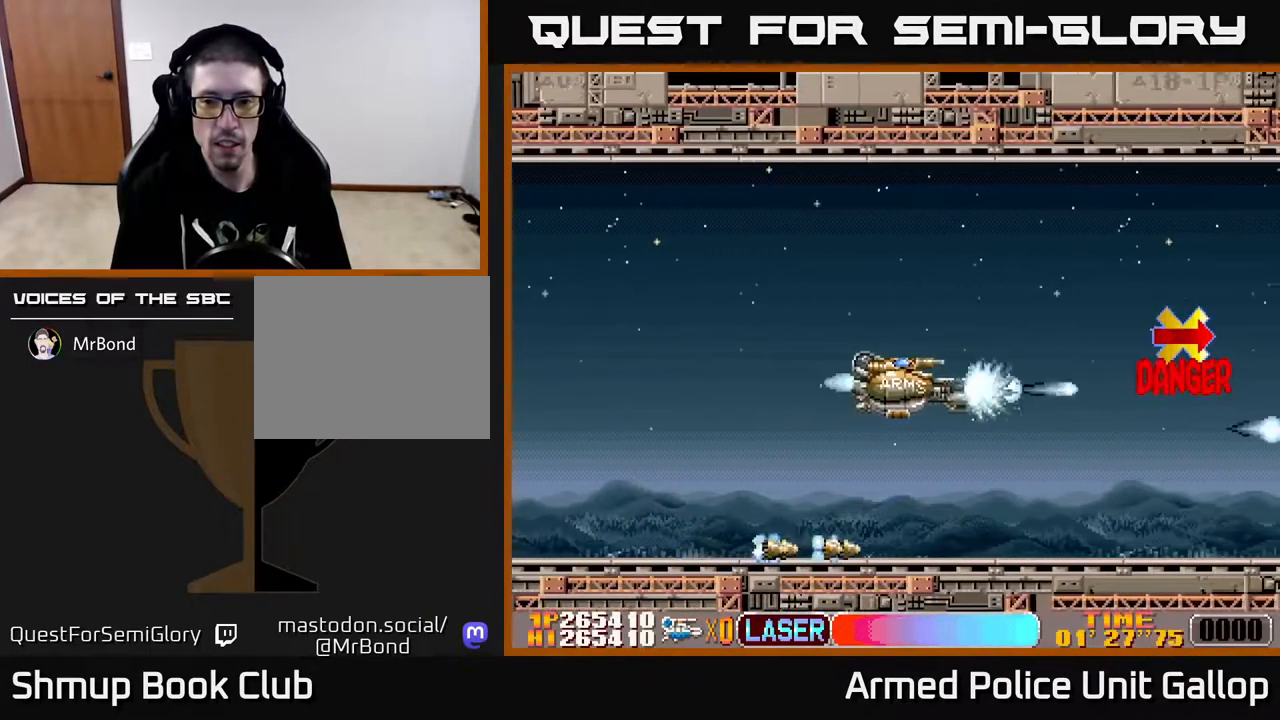
{"buttons": ["A", "DPAD_LEFT"], "left_stick": "center", "right_stick": "center", "events": [[50, "DPAD_UP", "down"], [84, "DPAD_RIGHT", "up"], [150, "DPAD_UP", "up"], [450, "DPAD_LEFT", "down"]]}
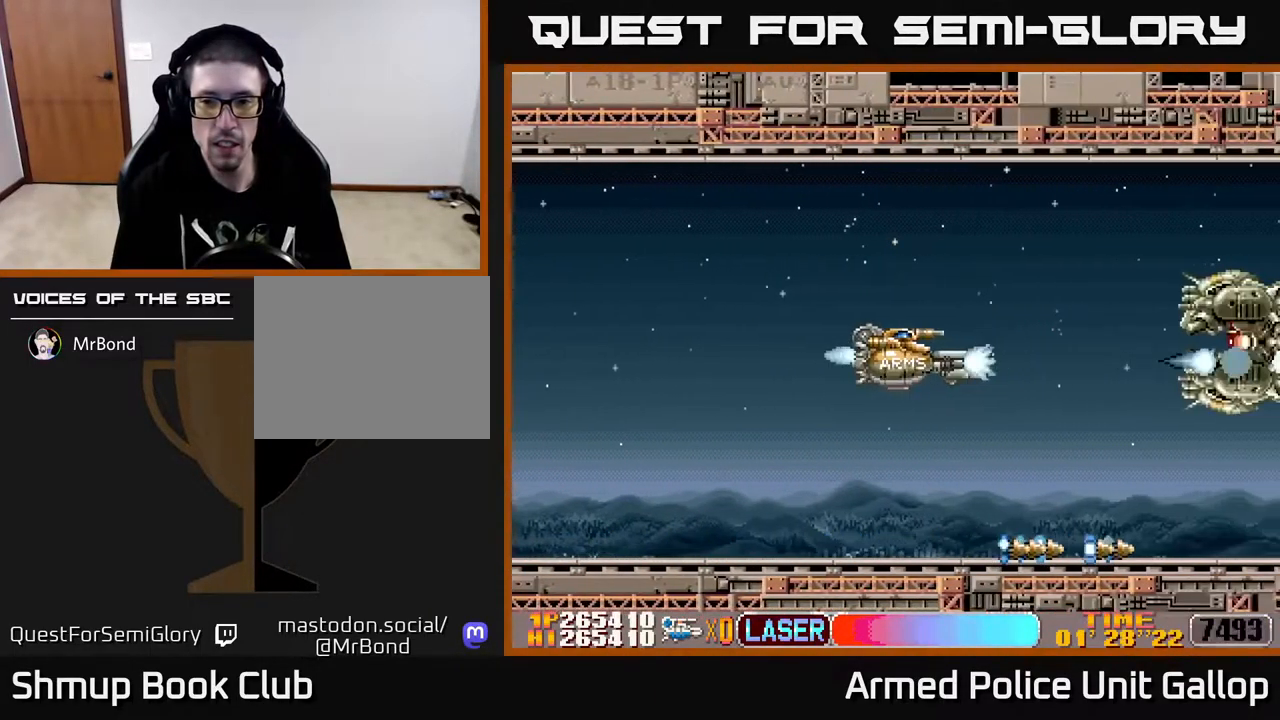
{"buttons": ["A", "DPAD_LEFT"], "left_stick": "center", "right_stick": "center", "events": [[134, "DPAD_LEFT", "up"], [184, "DPAD_DOWN", "down"], [267, "DPAD_LEFT", "down"], [317, "DPAD_DOWN", "up"]]}
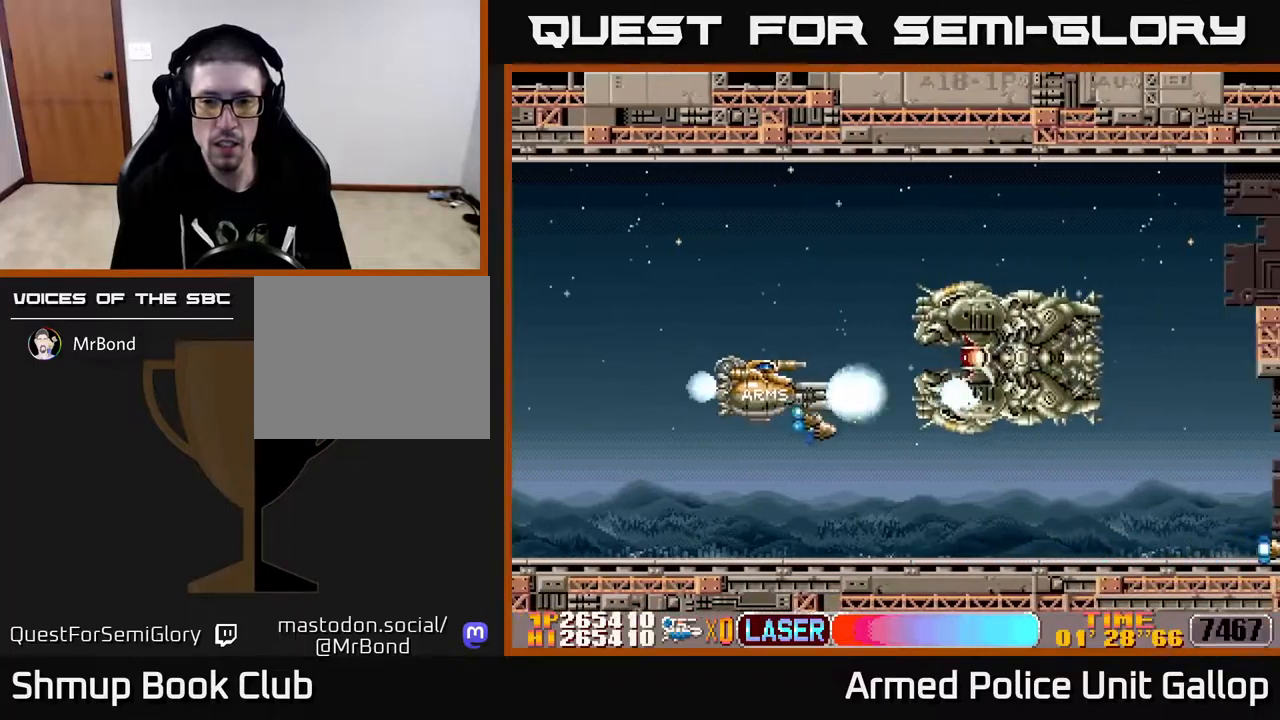
{"buttons": ["A", "DPAD_DOWN", "DPAD_LEFT"], "left_stick": "center", "right_stick": "center", "events": [[83, "DPAD_LEFT", "up"], [83, "DPAD_UP", "down"], [117, "DPAD_RIGHT", "down"], [217, "DPAD_RIGHT", "up"], [233, "DPAD_UP", "up"], [350, "DPAD_LEFT", "down"], [367, "DPAD_DOWN", "down"]]}
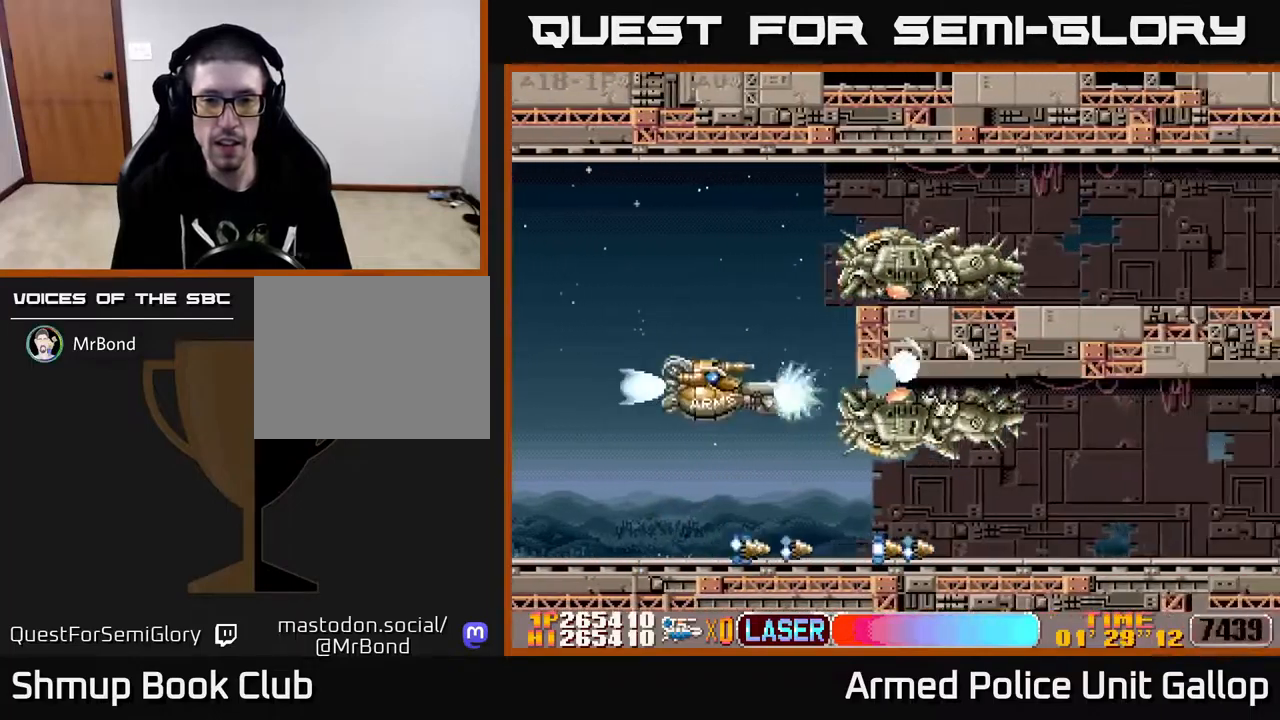
{"buttons": ["A", "DPAD_RIGHT"], "left_stick": "center", "right_stick": "center", "events": [[200, "DPAD_LEFT", "up"], [250, "DPAD_DOWN", "up"], [417, "DPAD_RIGHT", "down"]]}
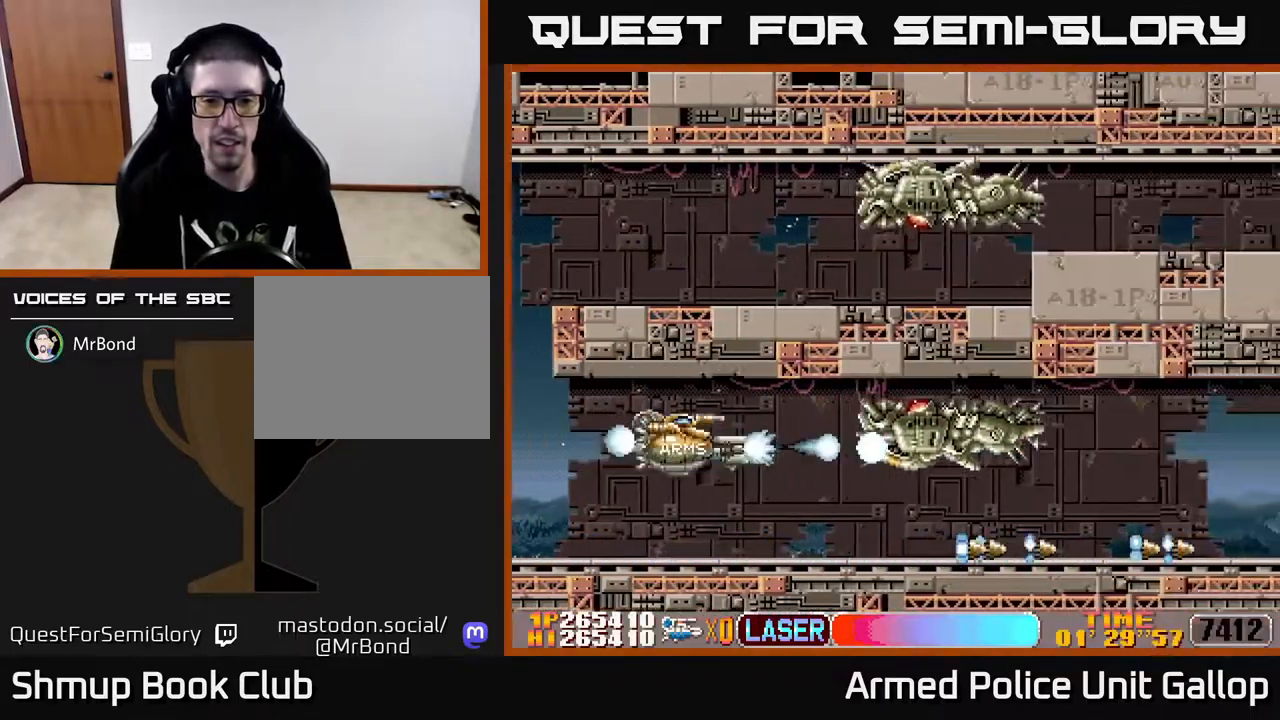
{"buttons": ["A"], "left_stick": "center", "right_stick": "center", "events": [[17, "DPAD_RIGHT", "up"]]}
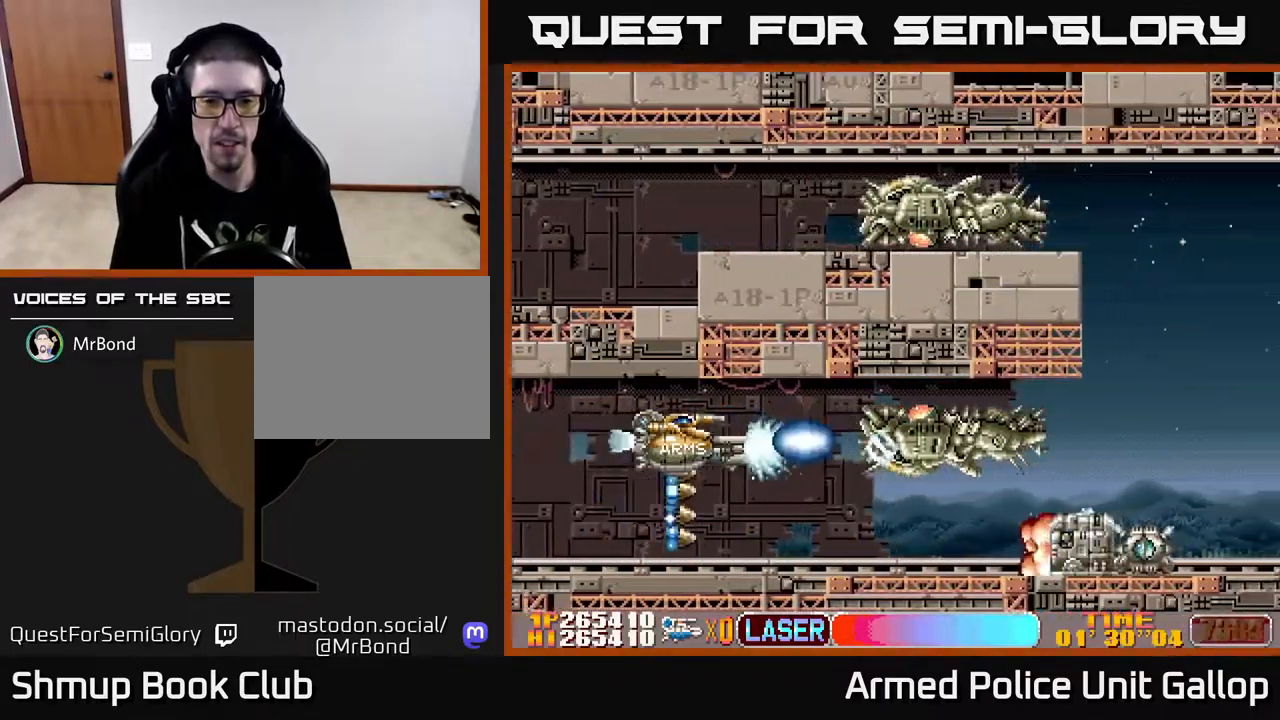
{"buttons": ["A", "DPAD_DOWN", "DPAD_LEFT"], "left_stick": "center", "right_stick": "center", "events": [[417, "DPAD_DOWN", "down"], [467, "DPAD_LEFT", "down"]]}
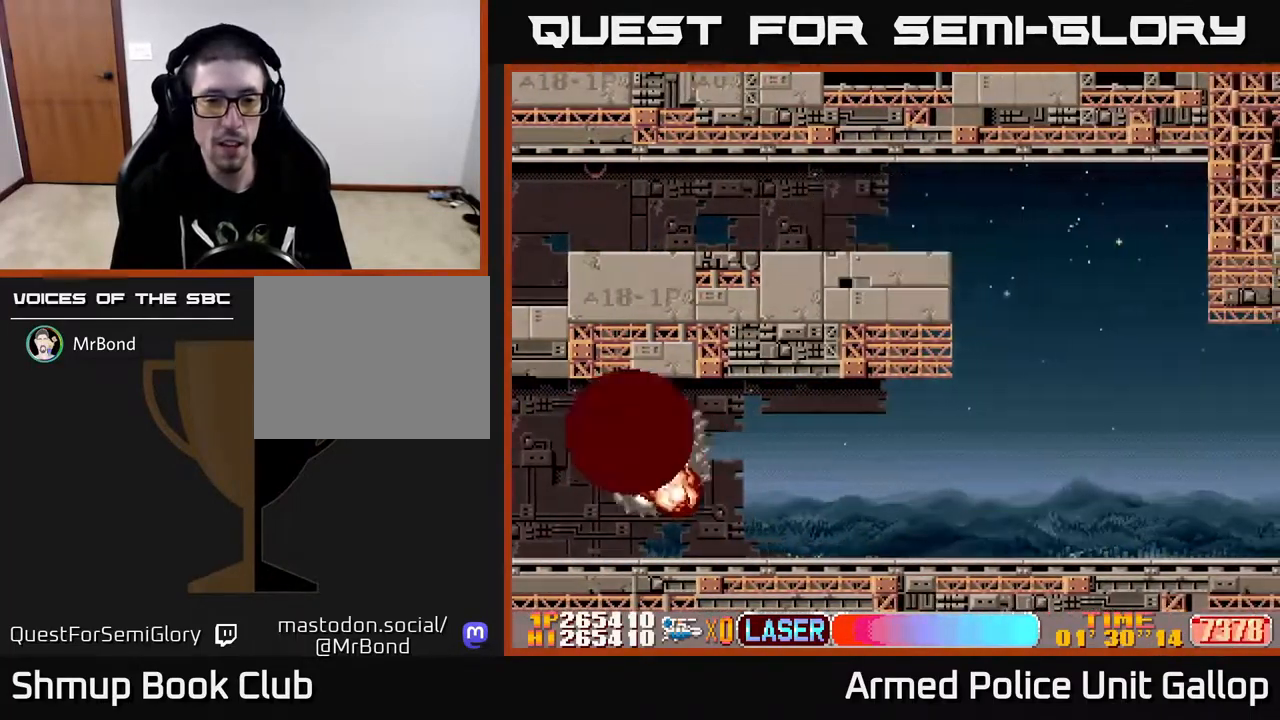
{"buttons": ["A"], "left_stick": "center", "right_stick": "center", "events": [[83, "DPAD_DOWN", "up"], [100, "DPAD_LEFT", "up"]]}
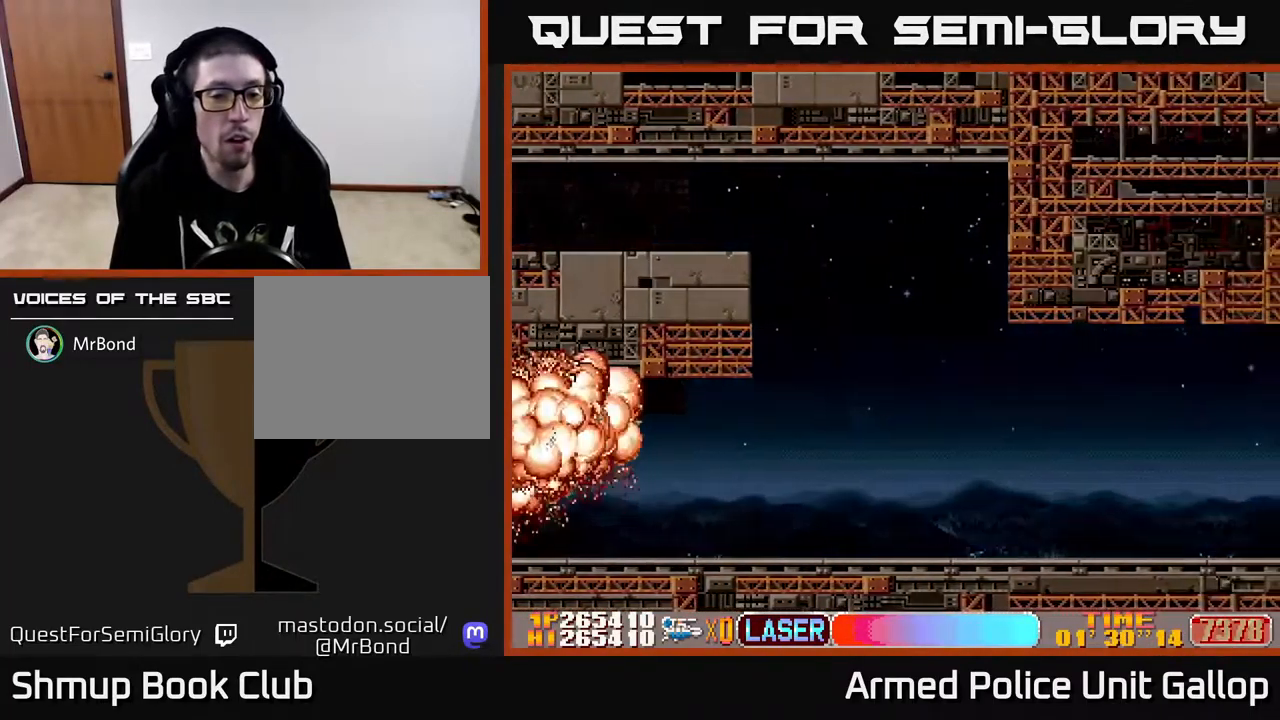
{"buttons": ["A"], "left_stick": "center", "right_stick": "center", "events": []}
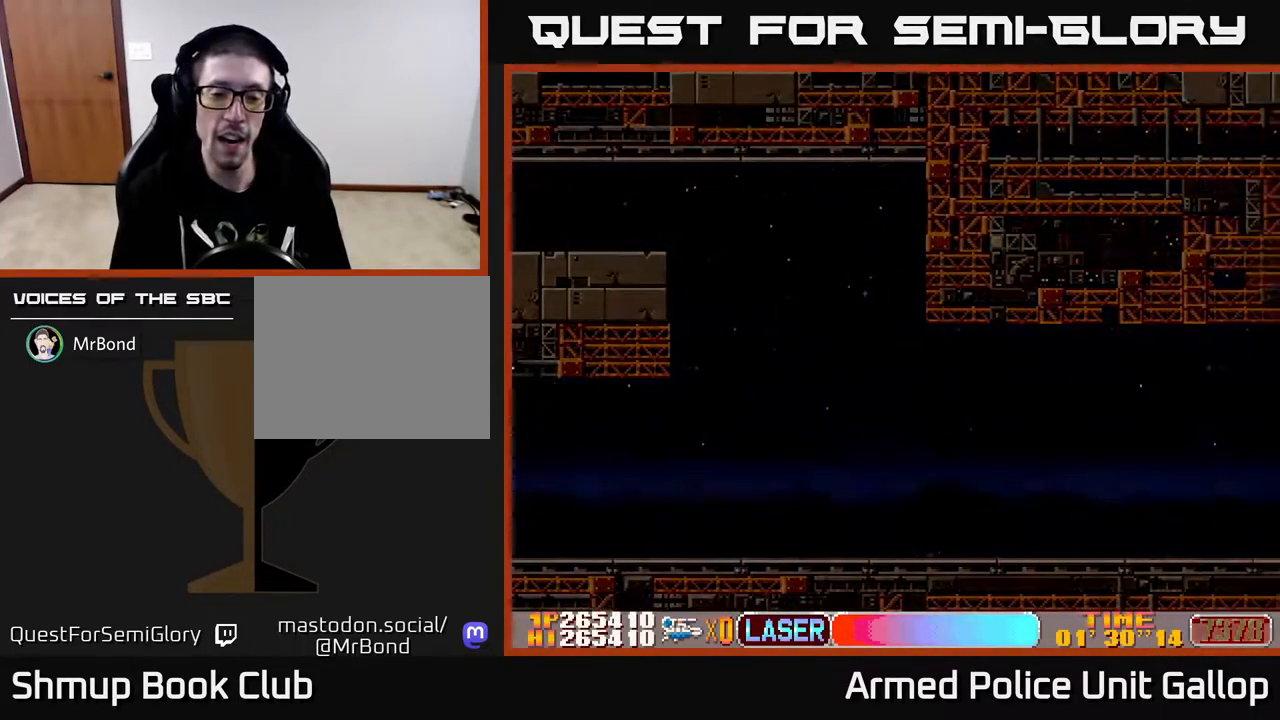
{"buttons": ["A"], "left_stick": "center", "right_stick": "center", "events": []}
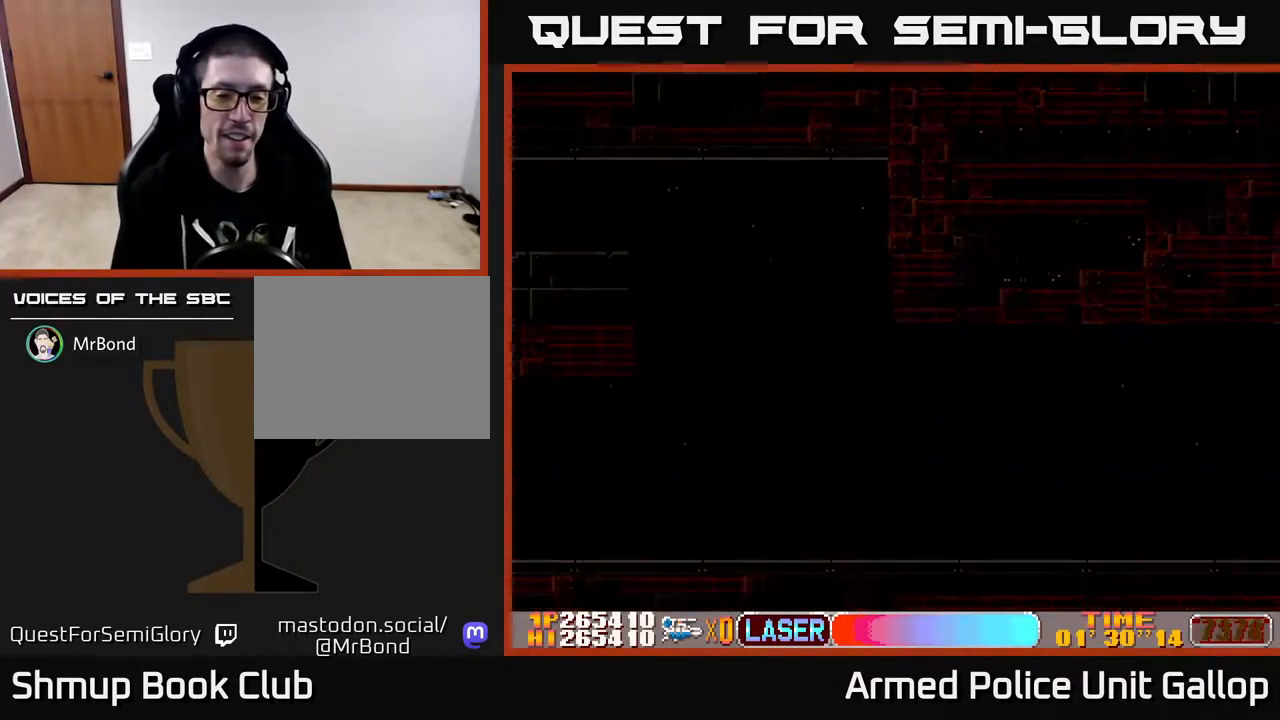
{"buttons": [], "left_stick": "center", "right_stick": "center", "events": [[233, "A", "up"]]}
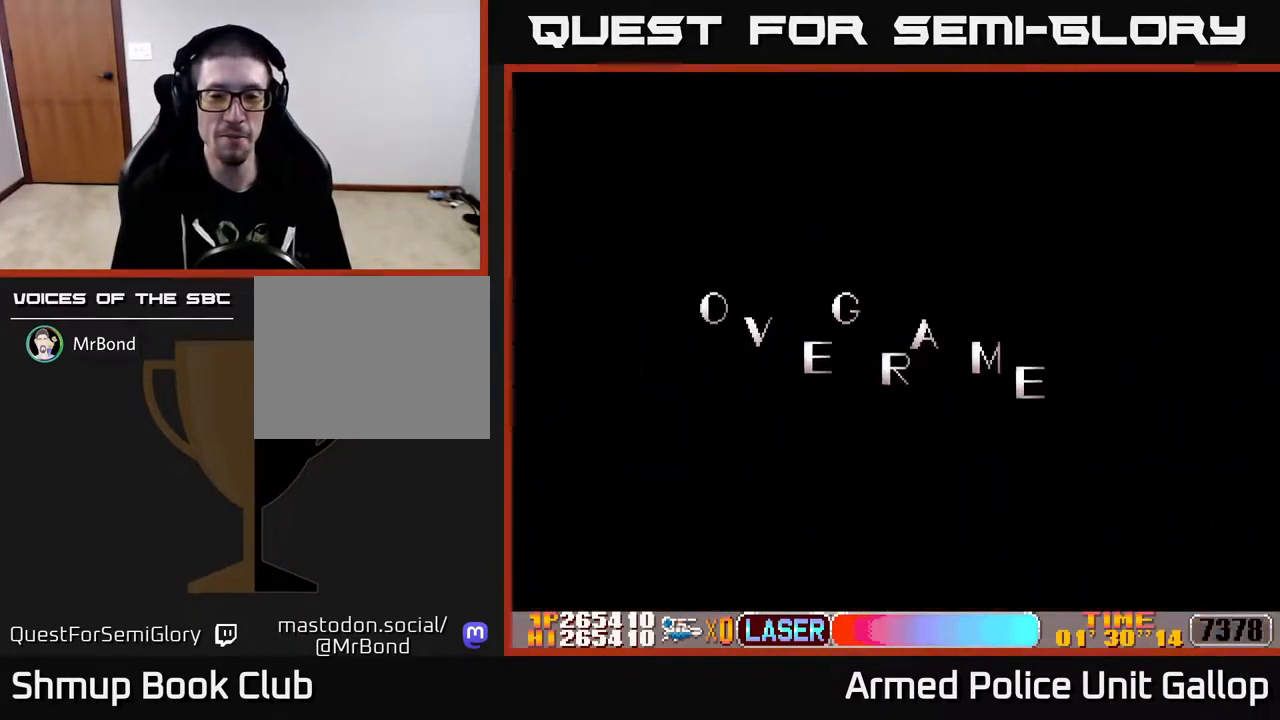
{"buttons": [], "left_stick": "center", "right_stick": "center", "events": []}
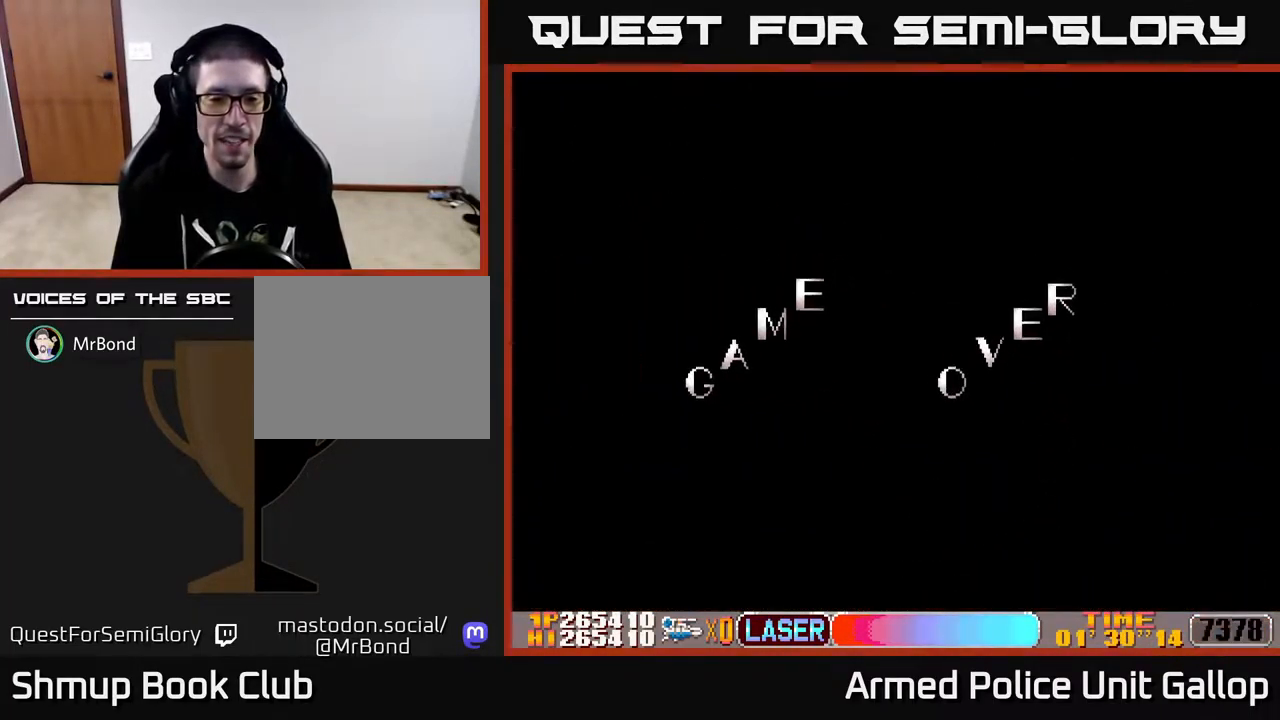
{"buttons": ["A"], "left_stick": "center", "right_stick": "center", "events": [[367, "A", "down"]]}
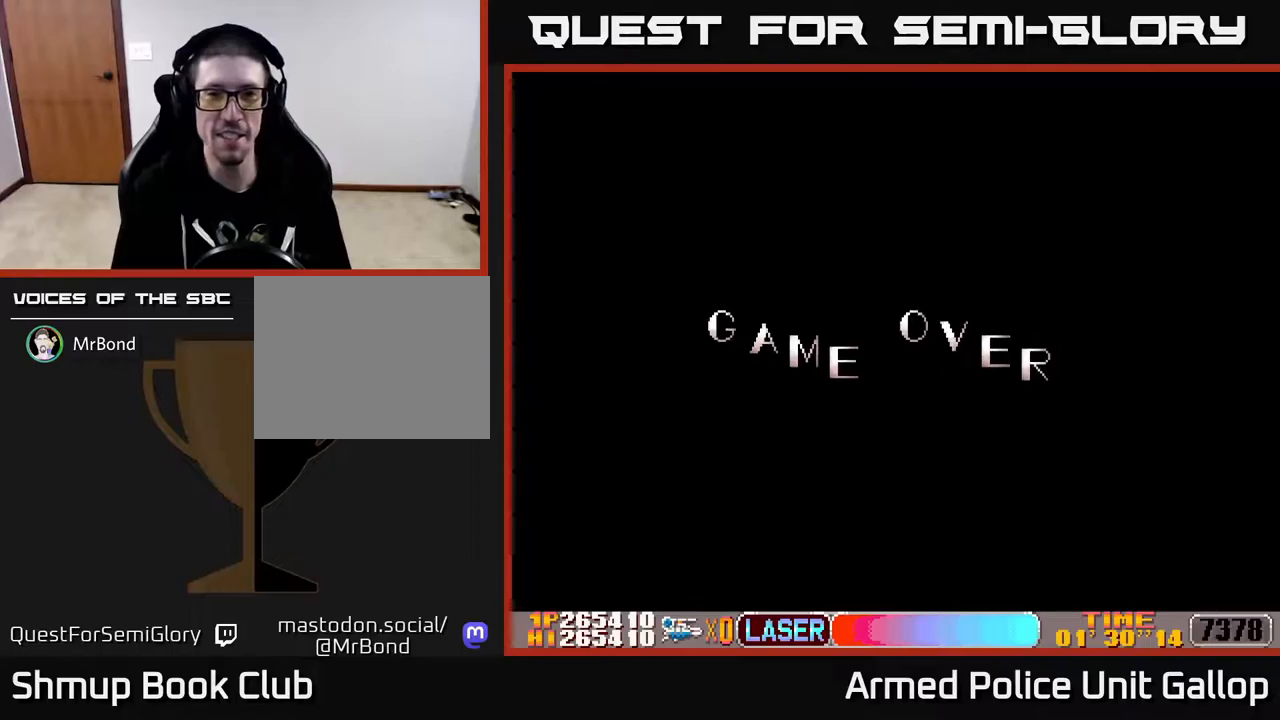
{"buttons": ["A"], "left_stick": "center", "right_stick": "center", "events": []}
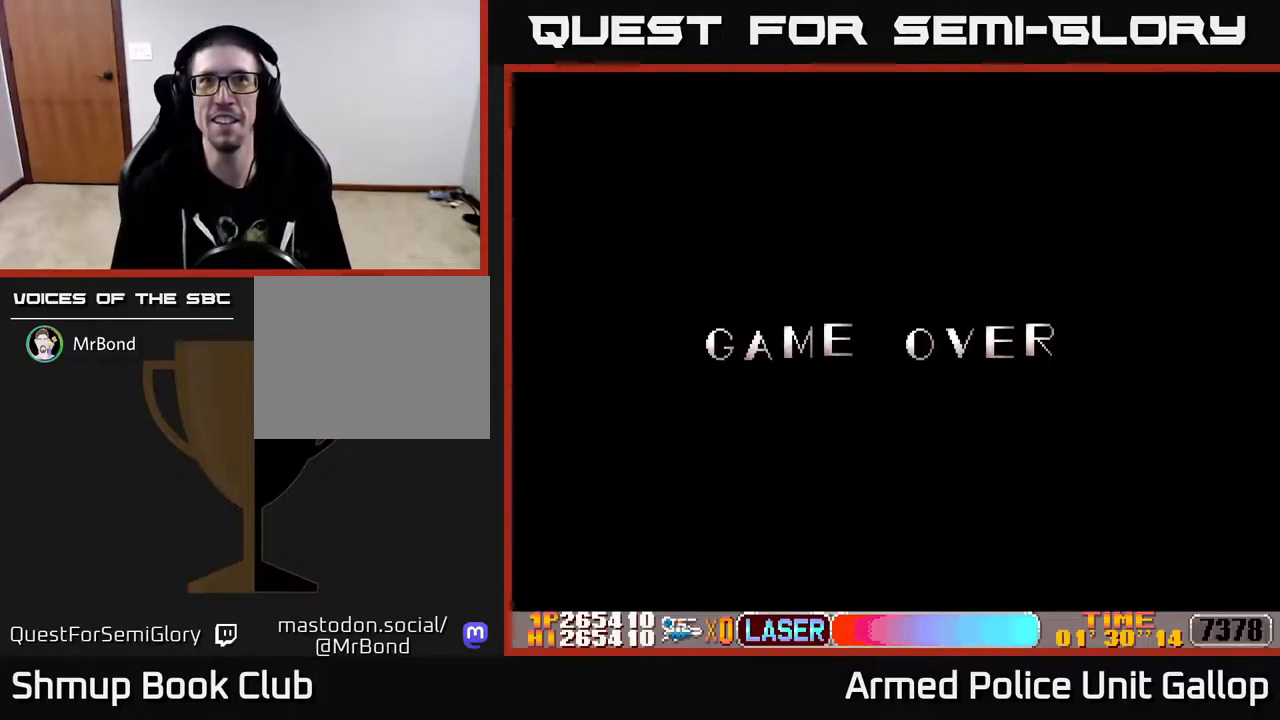
{"buttons": ["A"], "left_stick": "center", "right_stick": "center", "events": []}
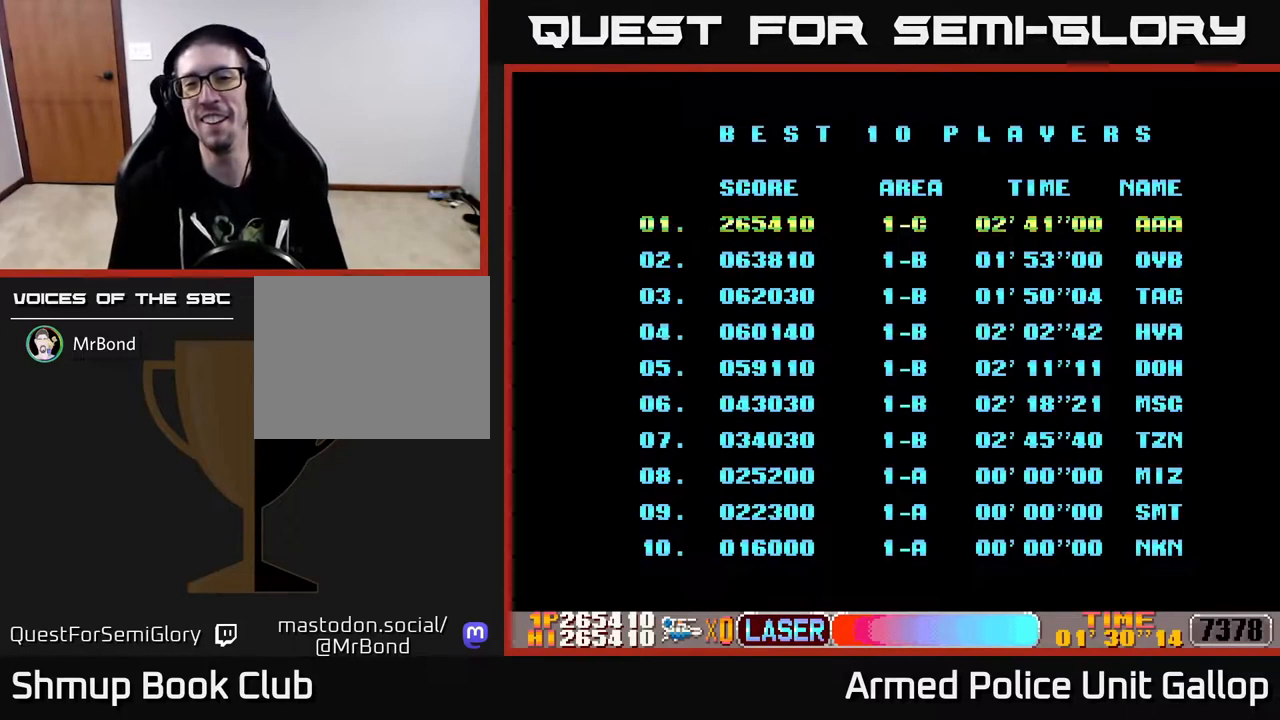
{"buttons": [], "left_stick": "center", "right_stick": "center", "events": [[150, "A", "up"]]}